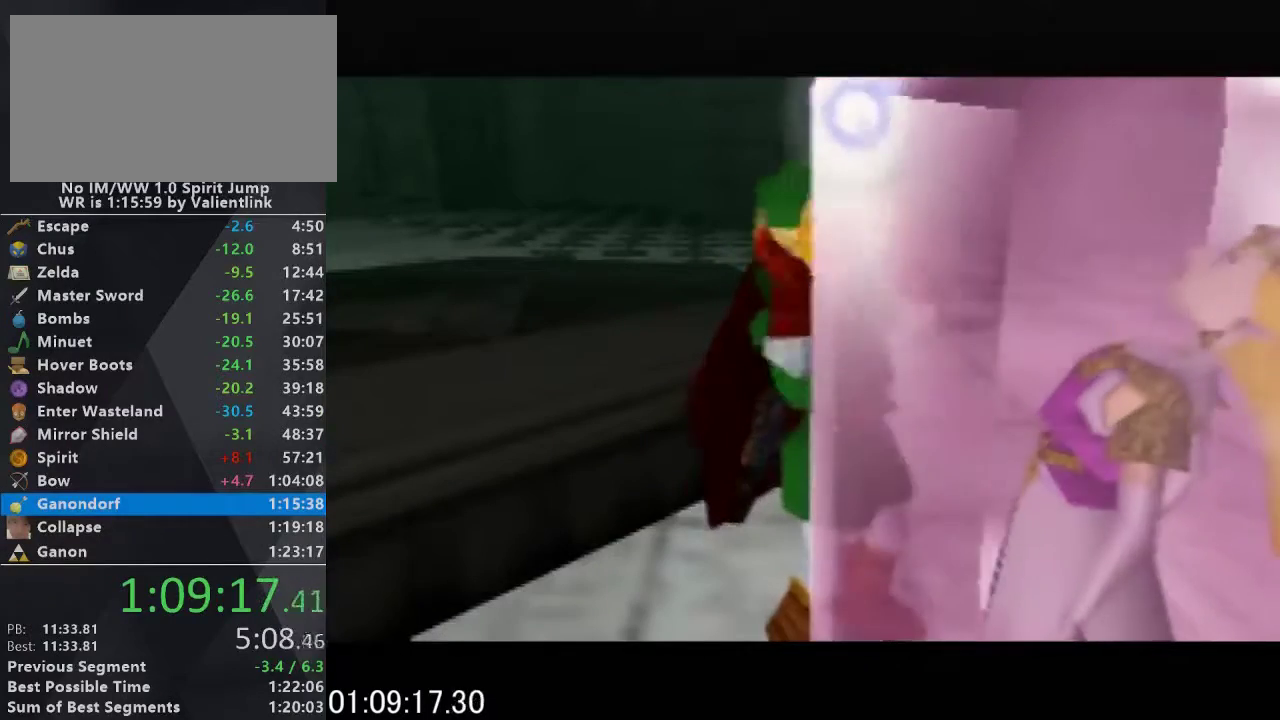
Gameplay with a controller (Nintendo layout); each line is a JSON object with the inputs held at the frame after it. "events" lists button and stick changes between this image and that frame as [ms after this image, input, new state], when the widget could be followed in between. This overlay highlights the sticks when they move; stick clicks (L3) are not distinguishable. Not read: L3 R3.
{"buttons": ["B"], "left_stick": "center", "events": [[100, "A", "down"], [100, "B", "down"], [200, "A", "up"], [200, "B", "up"], [300, "A", "down"], [300, "B", "down"], [367, "A", "up"], [400, "B", "up"], [467, "B", "down"]]}
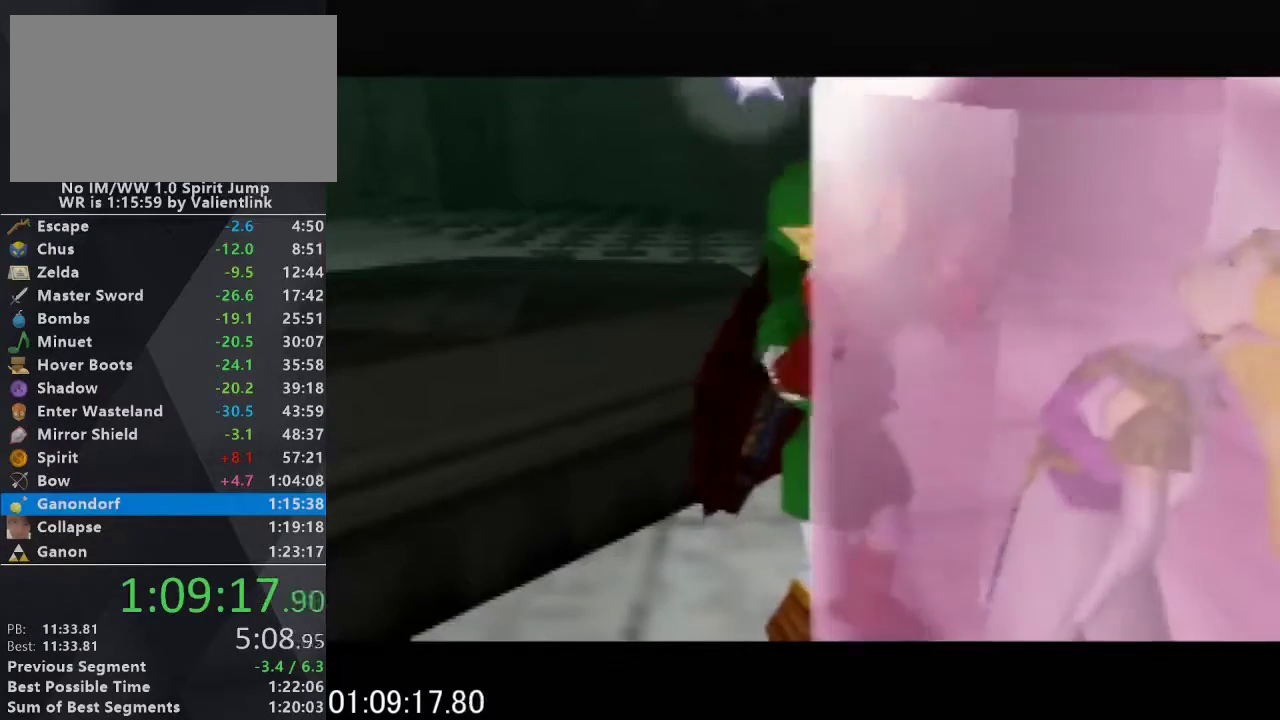
{"buttons": ["A", "B"], "left_stick": "center", "events": [[167, "A", "down"], [233, "A", "up"], [233, "B", "up"], [300, "A", "down"], [300, "B", "down"], [400, "A", "up"], [400, "B", "up"], [467, "B", "down"], [500, "A", "down"]]}
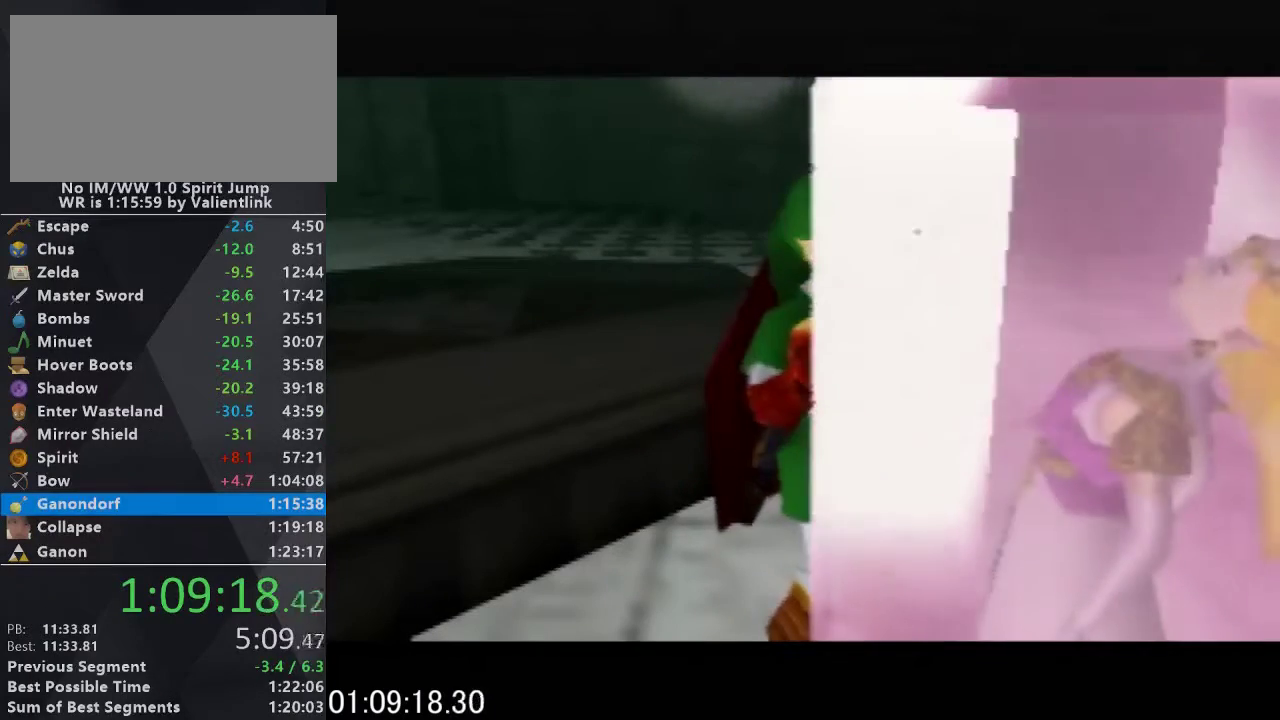
{"buttons": [], "left_stick": "center", "events": [[100, "A", "up"], [100, "B", "up"], [200, "A", "down"], [200, "B", "down"], [300, "A", "up"], [300, "B", "up"], [367, "A", "down"], [367, "B", "down"], [467, "A", "up"], [467, "B", "up"]]}
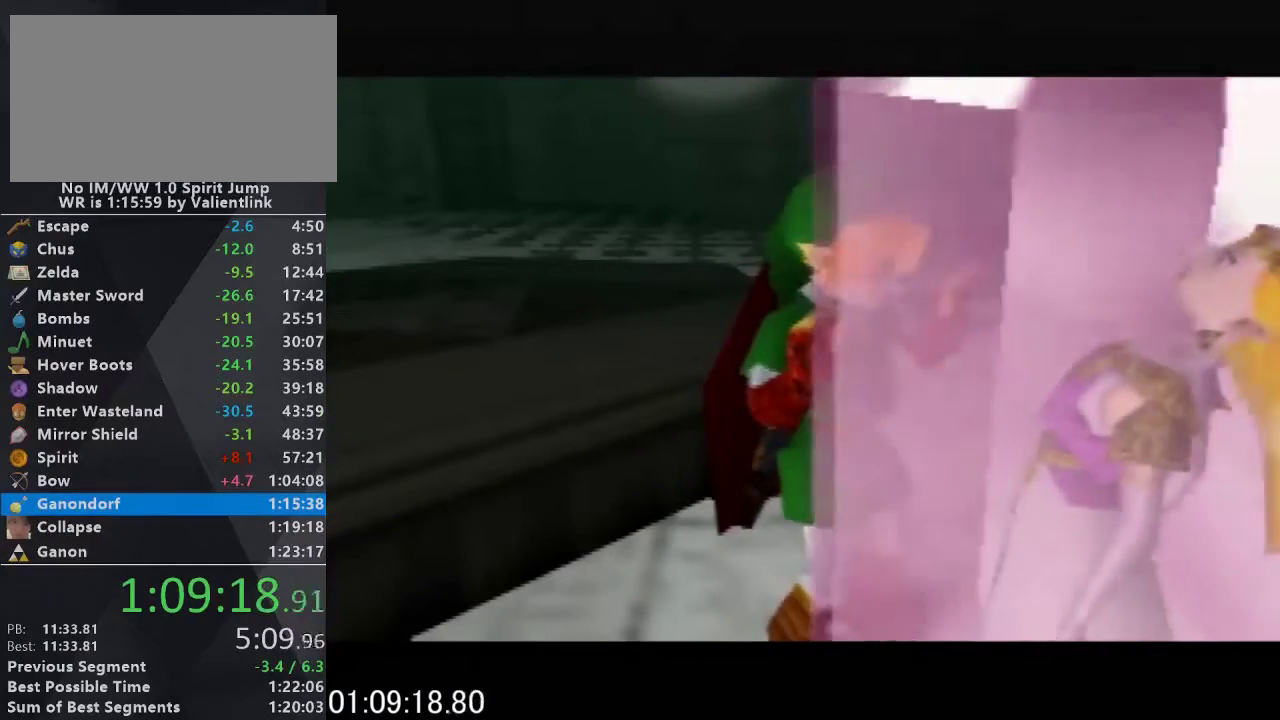
{"buttons": ["A", "B"], "left_stick": "center", "events": [[67, "B", "down"], [167, "B", "up"], [267, "A", "down"], [267, "B", "down"], [367, "A", "up"], [367, "B", "up"], [433, "A", "down"], [433, "B", "down"]]}
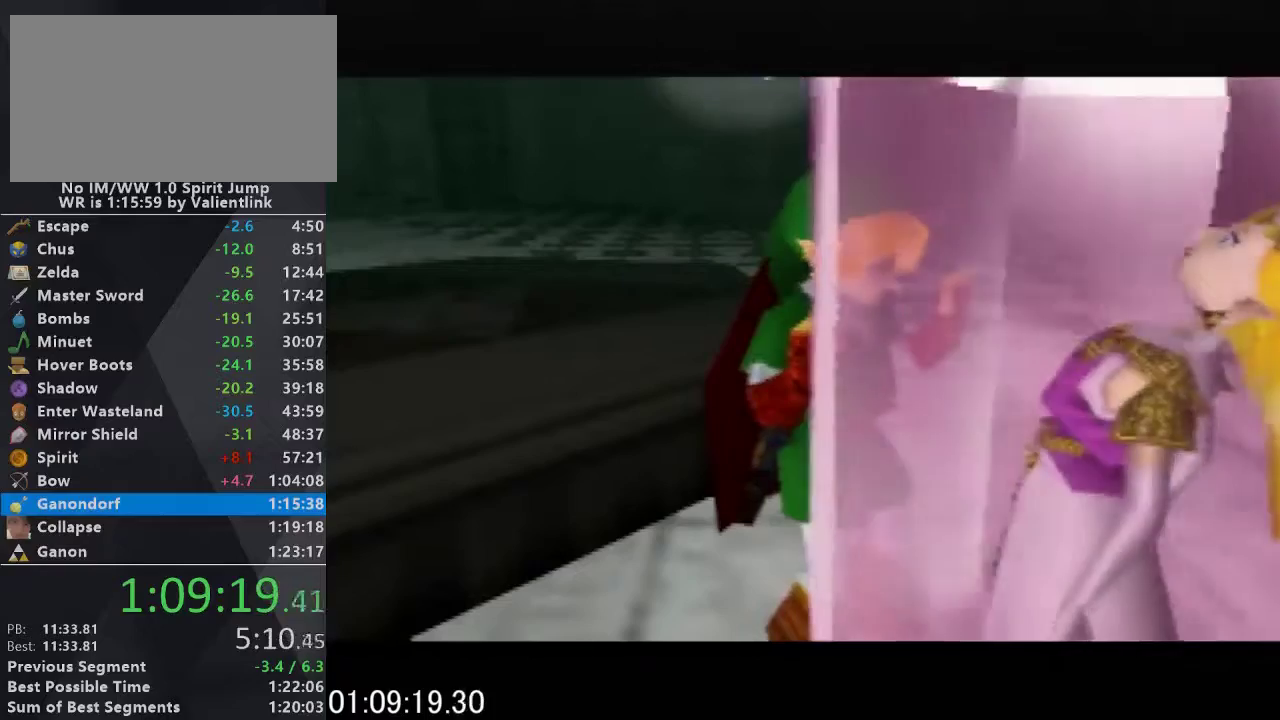
{"buttons": [], "left_stick": "center", "events": [[33, "A", "up"], [33, "B", "up"], [133, "B", "down"], [167, "A", "down"], [267, "A", "up"], [267, "B", "up"], [333, "A", "down"], [333, "B", "down"], [433, "A", "up"], [433, "B", "up"]]}
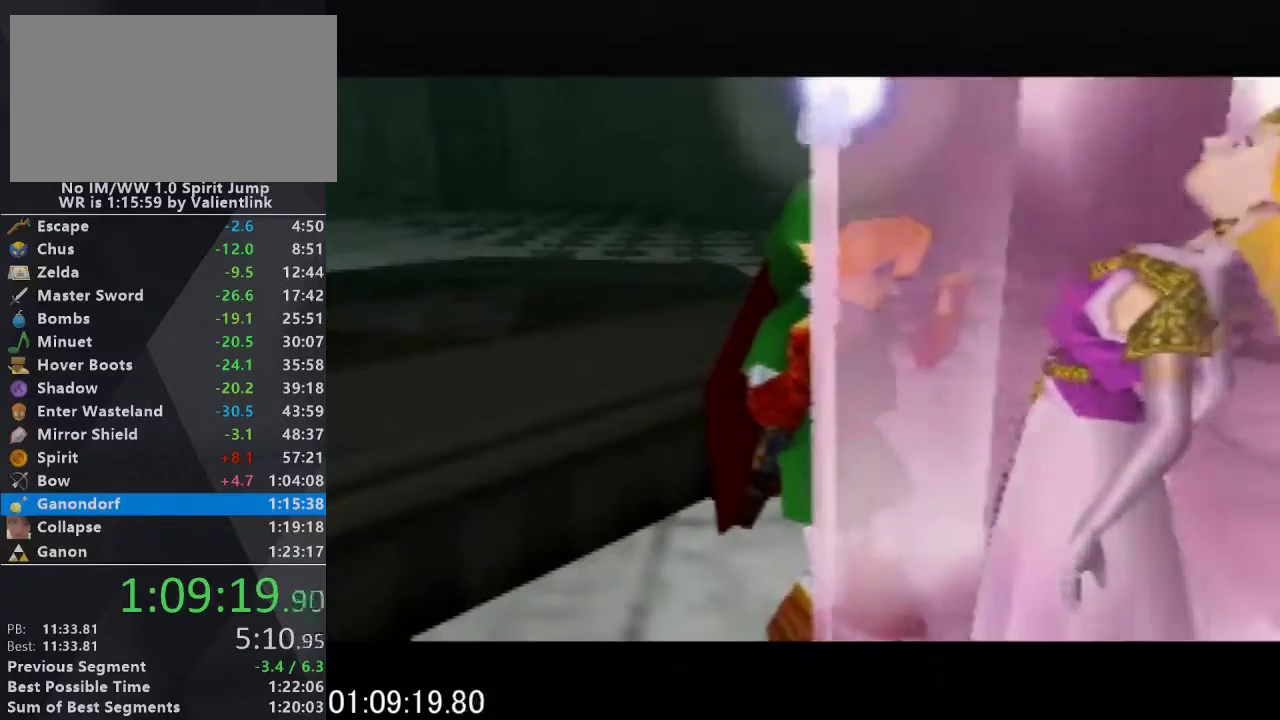
{"buttons": ["A", "B"], "left_stick": "center", "events": [[33, "A", "down"], [33, "B", "down"], [133, "A", "up"], [133, "B", "up"], [267, "A", "down"], [267, "B", "down"], [367, "A", "up"], [367, "B", "up"], [467, "A", "down"], [467, "B", "down"]]}
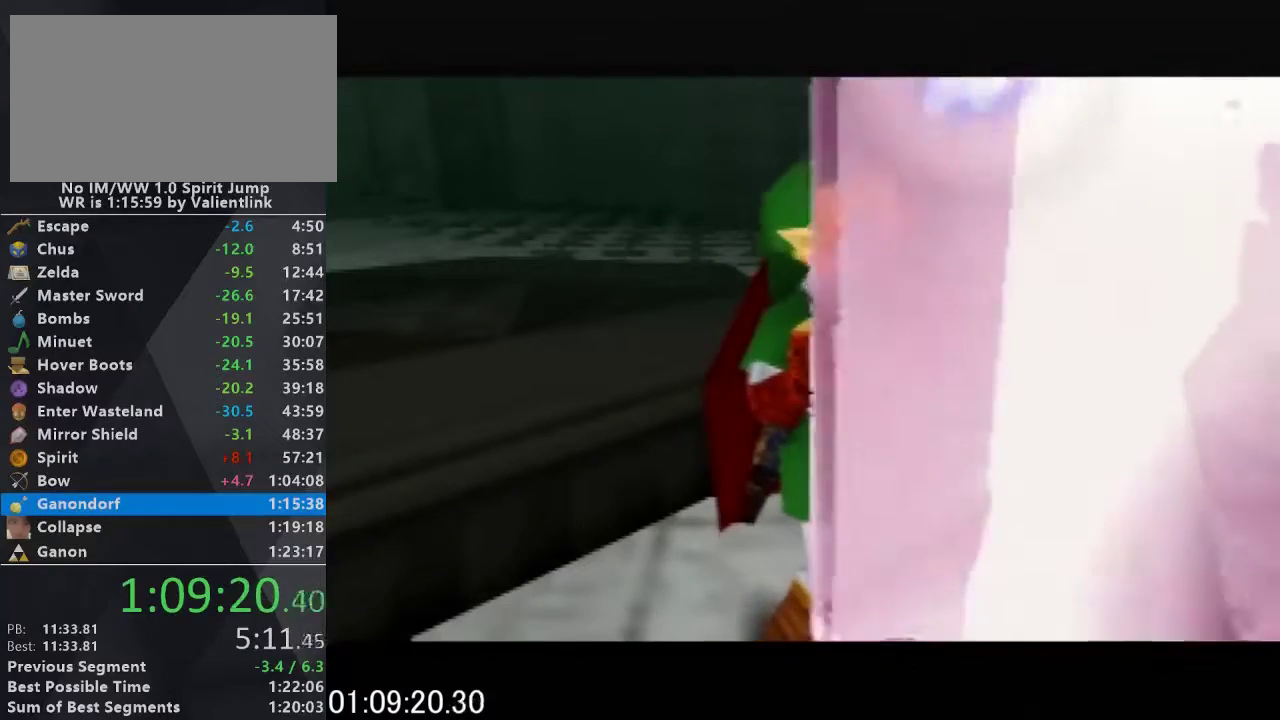
{"buttons": [], "left_stick": "center", "events": [[67, "A", "up"], [67, "B", "up"], [167, "A", "down"], [167, "B", "down"], [300, "A", "up"], [367, "A", "down"], [467, "A", "up"], [467, "B", "up"]]}
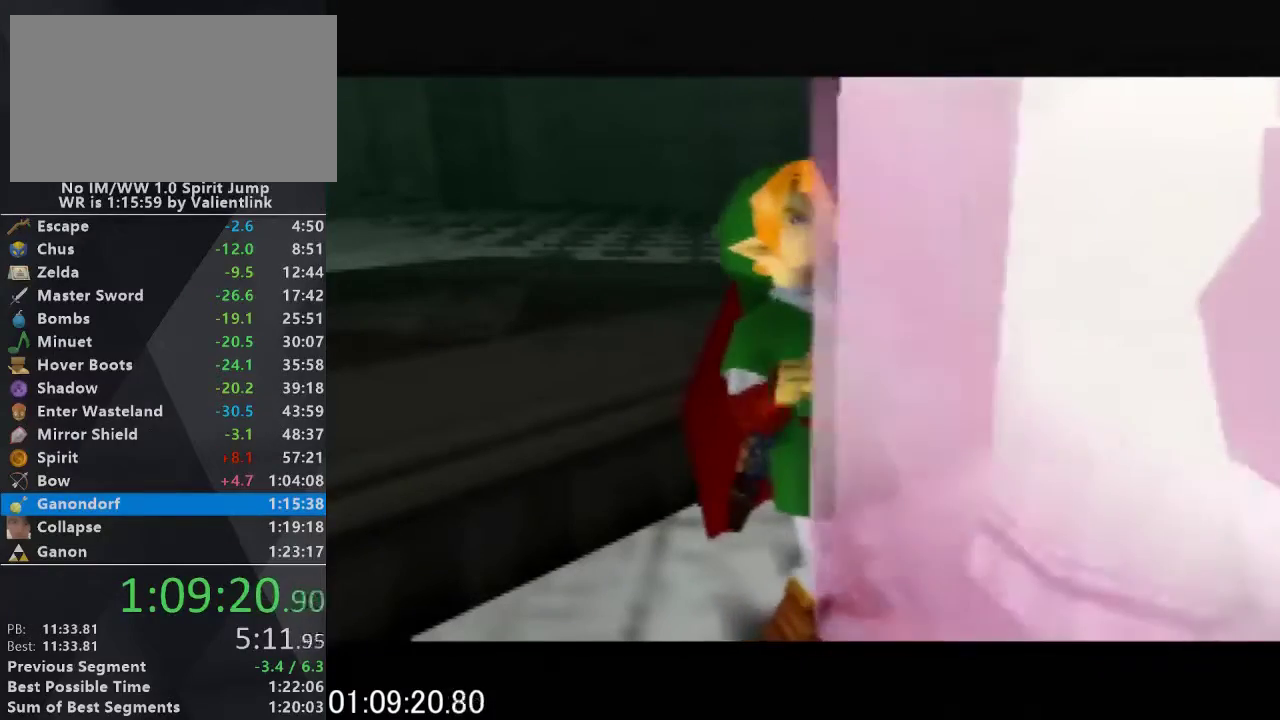
{"buttons": ["B"], "left_stick": "center", "events": [[67, "B", "down"], [100, "A", "down"], [233, "A", "up"], [400, "B", "up"], [500, "B", "down"]]}
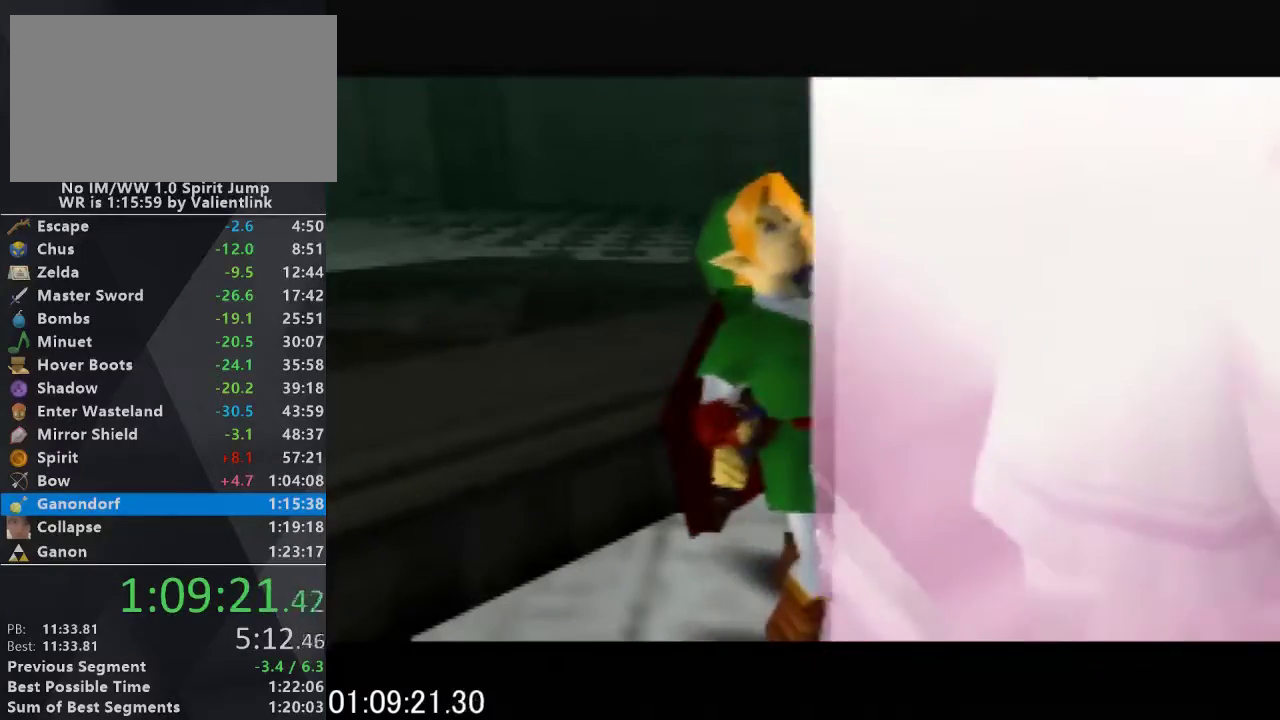
{"buttons": [], "left_stick": "center", "events": [[133, "B", "up"], [200, "B", "down"], [367, "A", "down"], [467, "A", "up"], [467, "B", "up"]]}
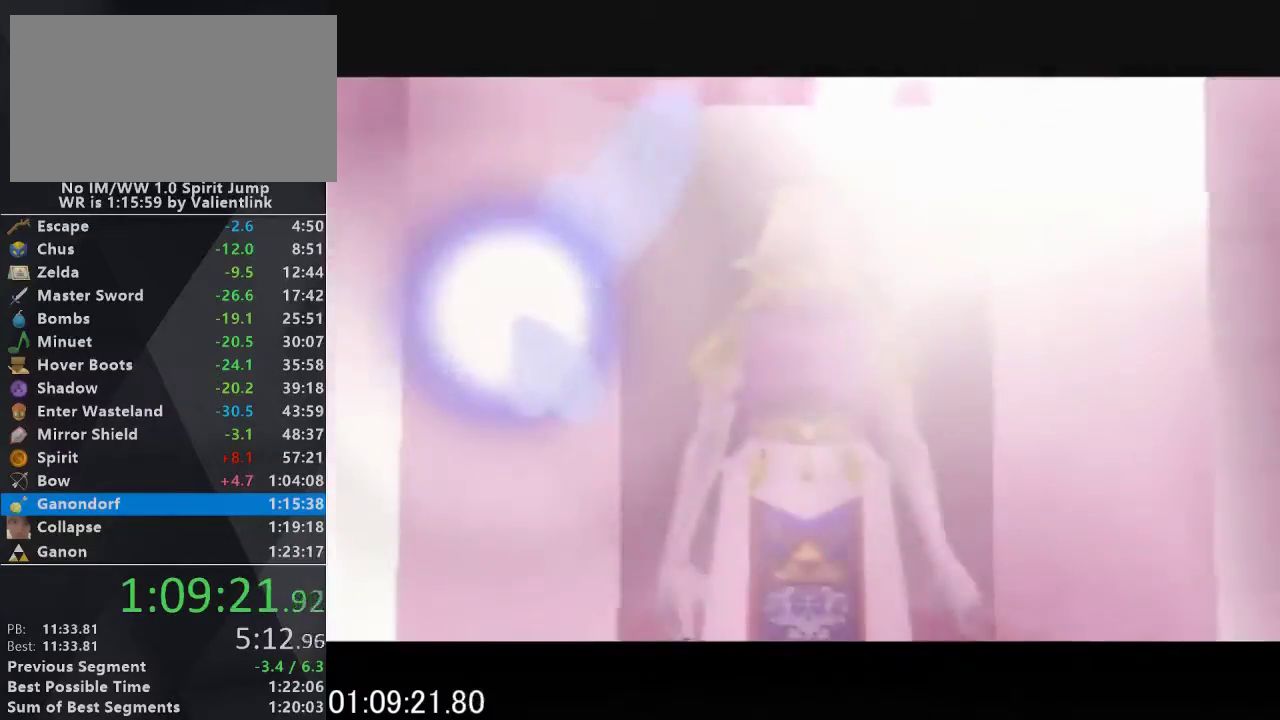
{"buttons": ["A", "B"], "left_stick": "center", "events": [[33, "B", "down"], [300, "B", "up"], [400, "B", "down"], [433, "A", "down"]]}
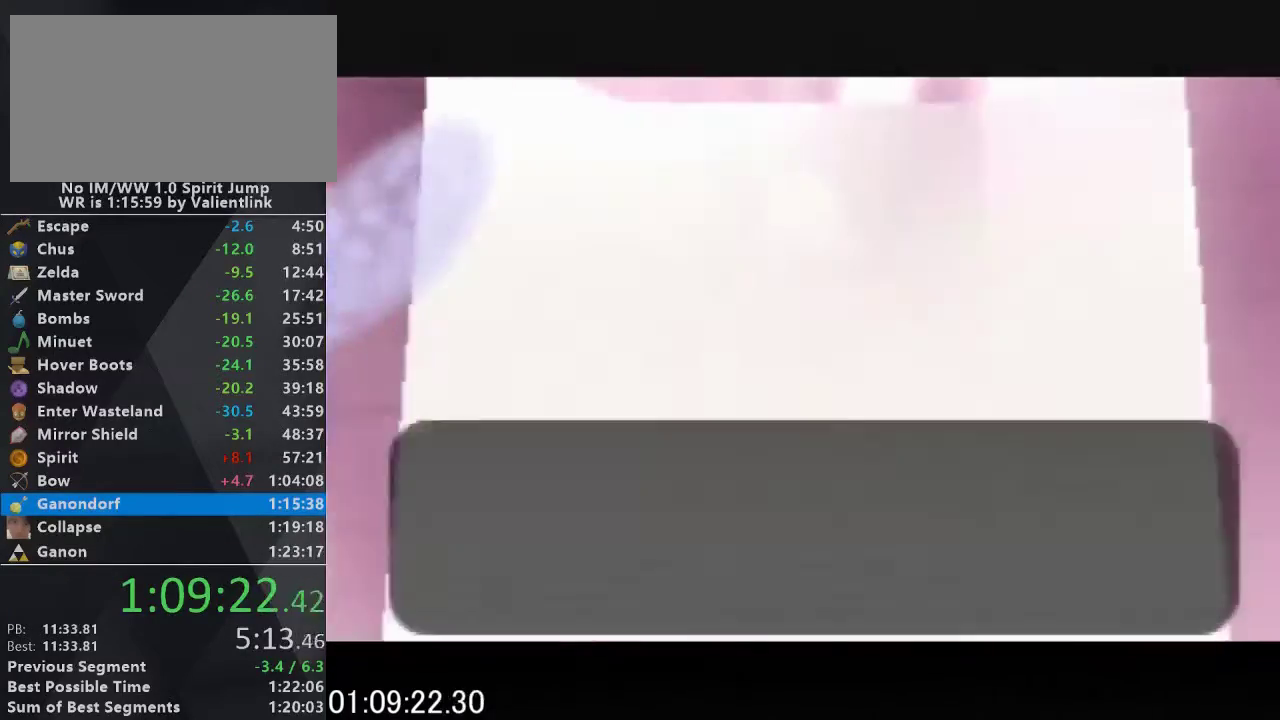
{"buttons": ["B"], "left_stick": "center", "events": [[33, "A", "up"], [33, "B", "up"], [133, "A", "down"], [133, "B", "down"], [233, "A", "up"], [233, "B", "up"], [300, "A", "down"], [300, "B", "down"], [433, "A", "up"], [433, "B", "up"], [500, "B", "down"]]}
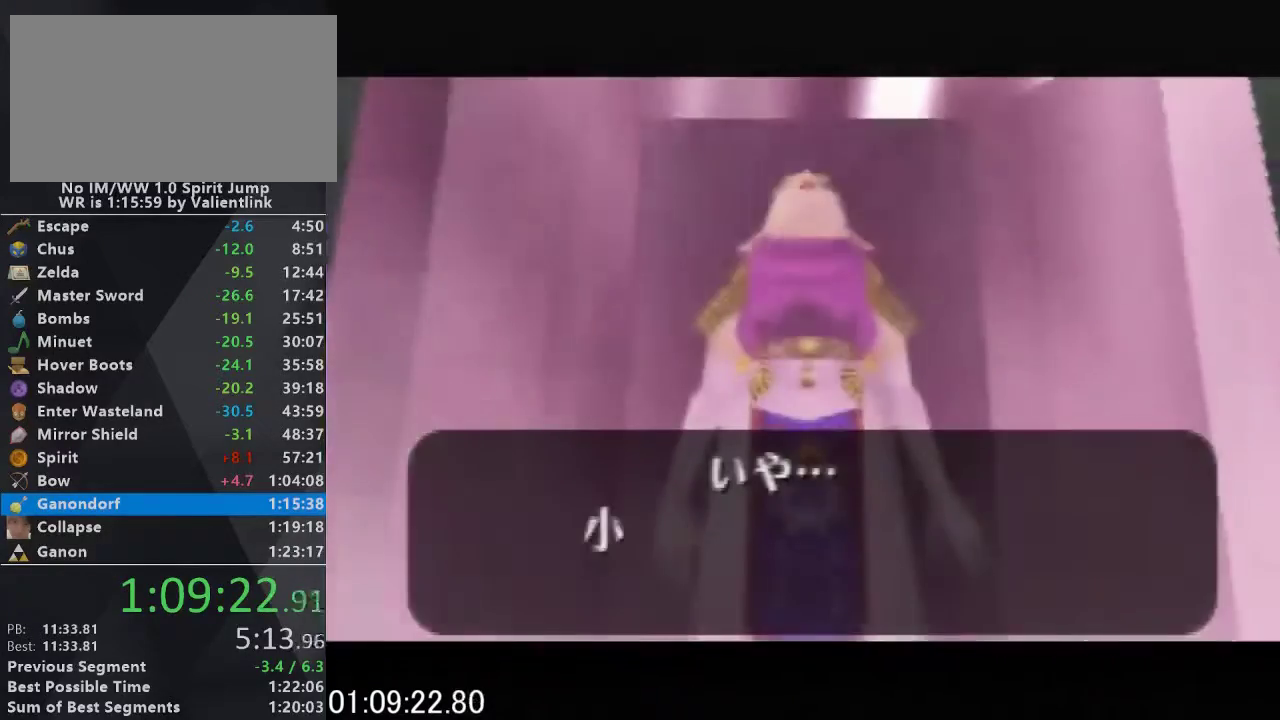
{"buttons": [], "left_stick": "center", "events": [[33, "A", "down"], [133, "A", "up"], [133, "B", "up"], [233, "A", "down"], [233, "B", "down"], [300, "A", "up"], [333, "B", "up"], [400, "A", "down"], [400, "B", "down"], [467, "A", "up"], [500, "B", "up"]]}
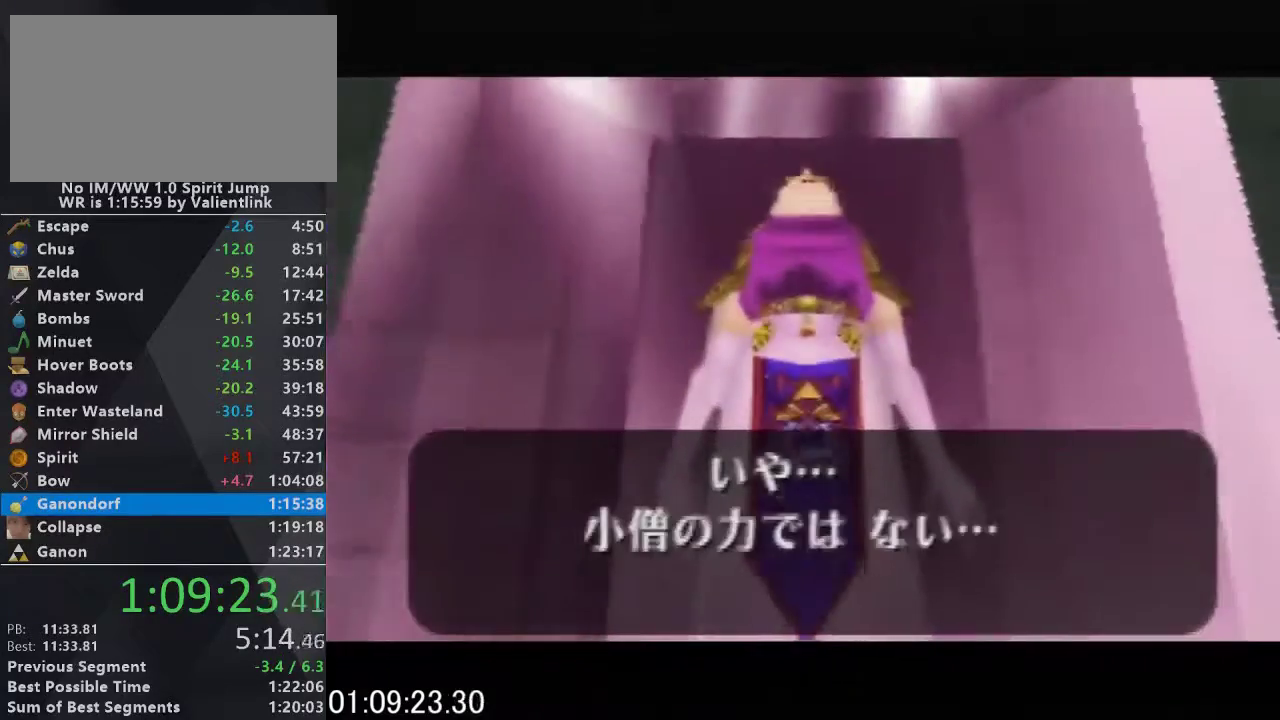
{"buttons": ["B"], "left_stick": "center", "events": [[100, "B", "down"], [167, "B", "up"], [267, "A", "down"], [267, "B", "down"], [333, "A", "up"], [333, "B", "up"], [400, "B", "down"], [433, "A", "down"], [500, "A", "up"]]}
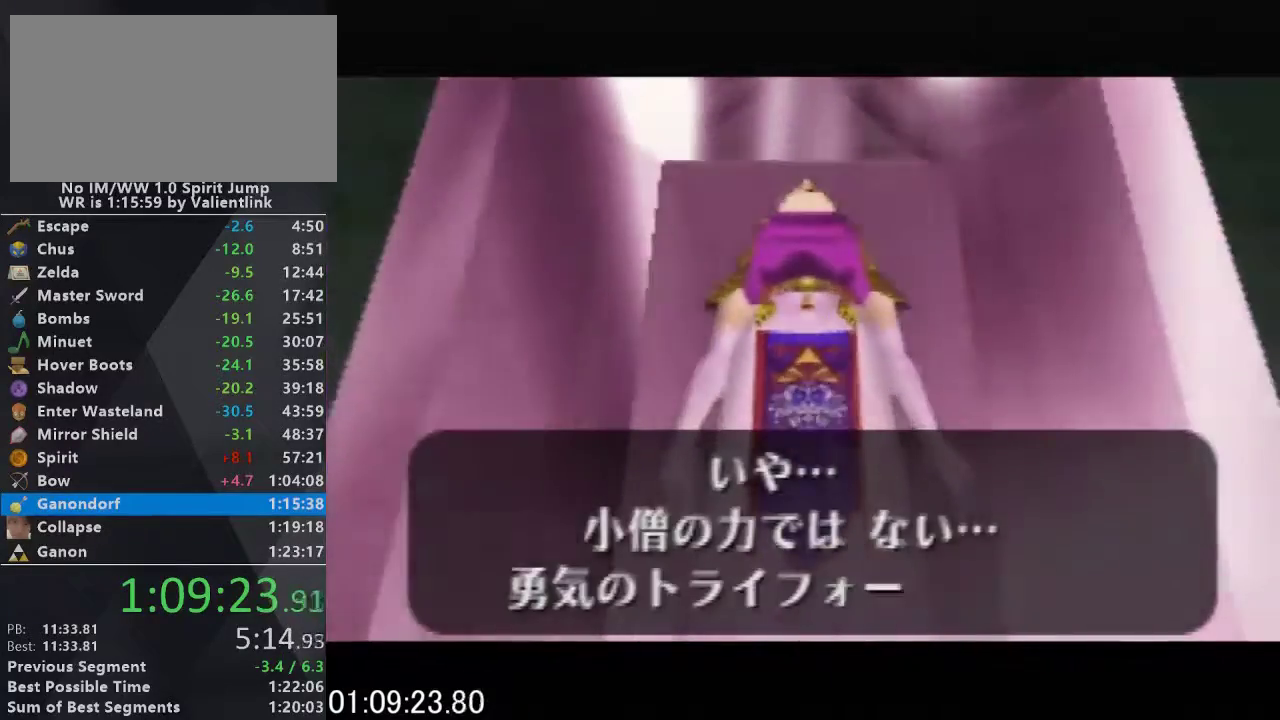
{"buttons": [], "left_stick": "center", "events": [[333, "B", "up"], [400, "A", "down"], [400, "B", "down"], [467, "A", "up"], [467, "B", "up"]]}
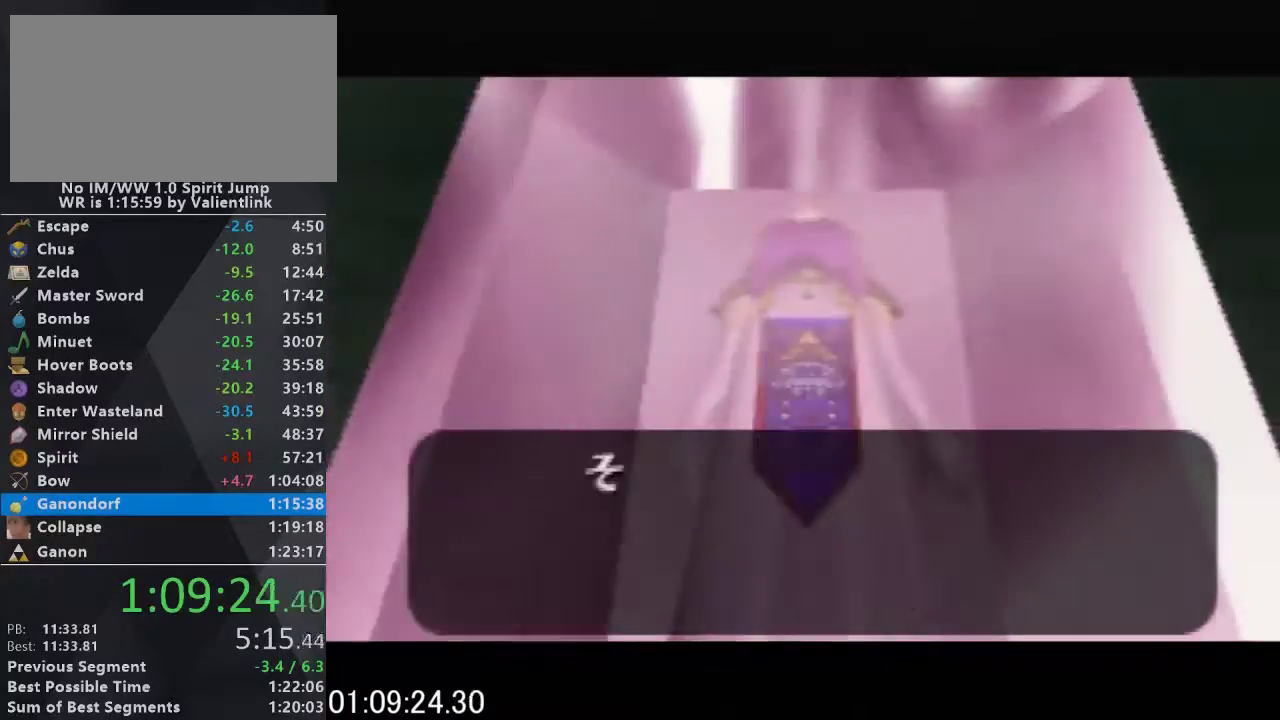
{"buttons": [], "left_stick": "center", "events": [[67, "A", "down"], [67, "B", "down"], [133, "A", "up"], [133, "B", "up"], [233, "A", "down"], [233, "B", "down"], [300, "B", "up"], [367, "B", "down"], [433, "B", "up"], [467, "A", "up"]]}
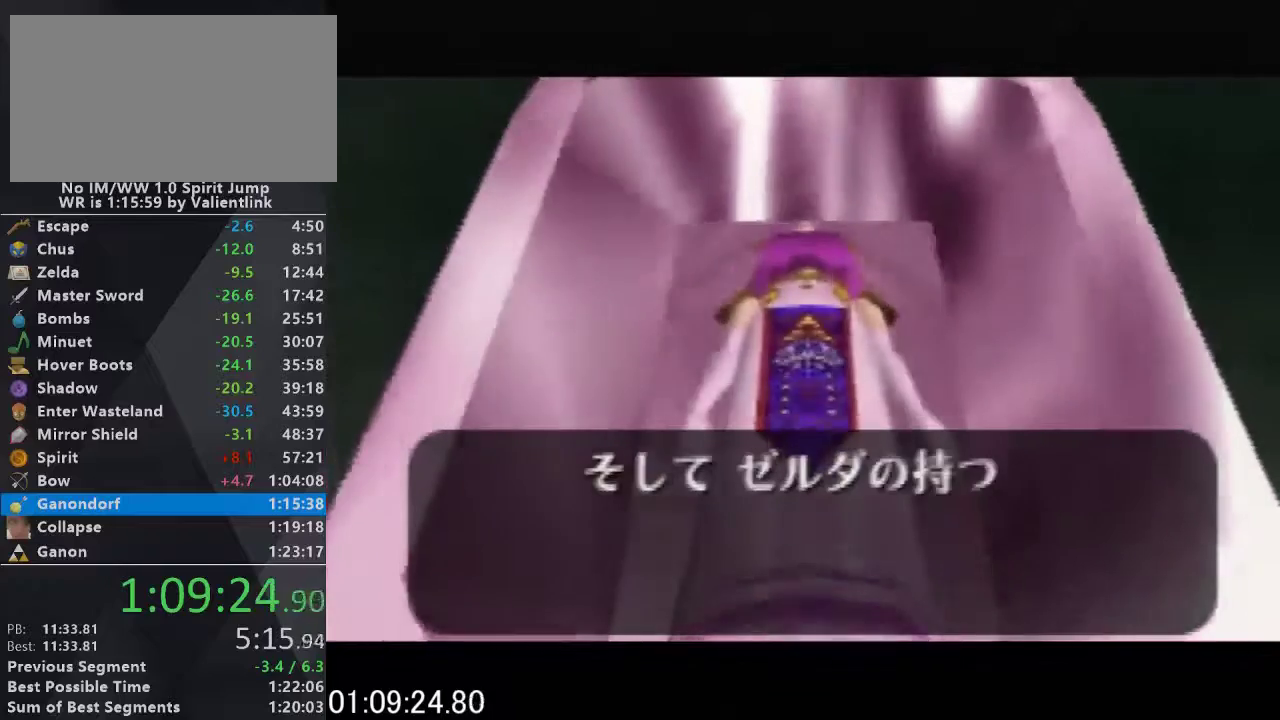
{"buttons": ["B"], "left_stick": "center", "events": [[367, "A", "down"], [400, "B", "down"], [433, "A", "up"]]}
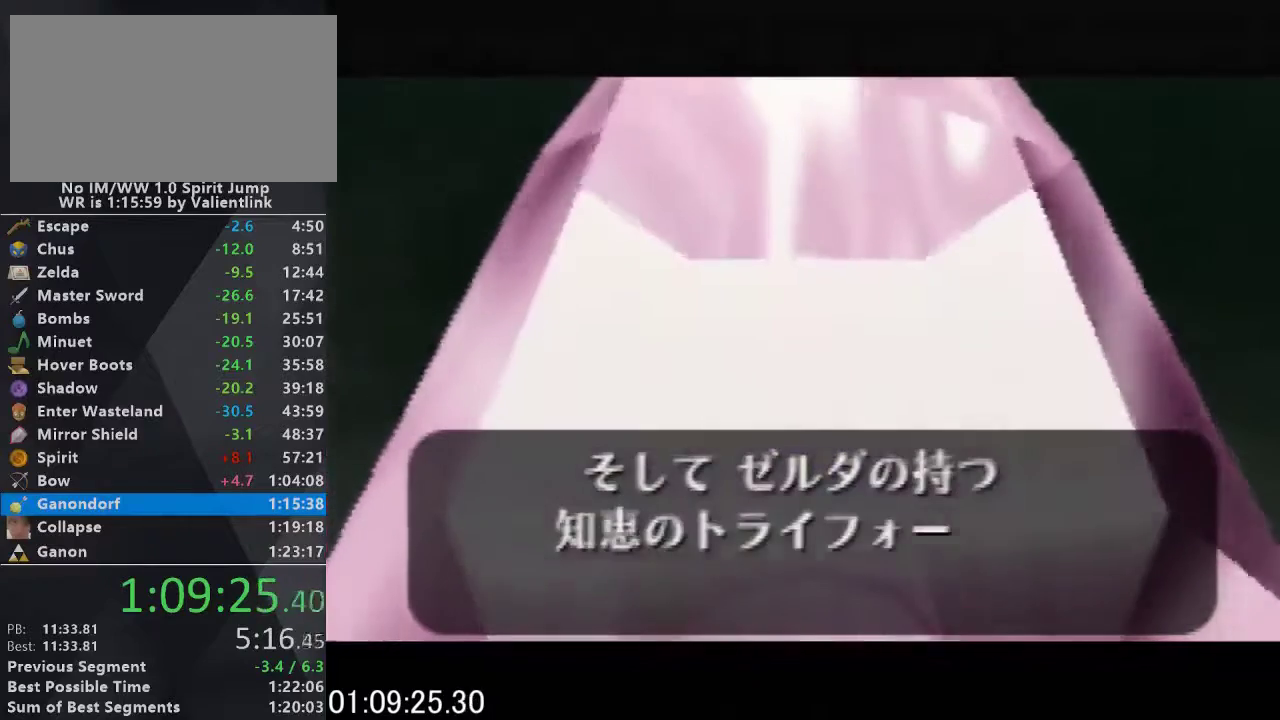
{"buttons": [], "left_stick": "center", "events": [[33, "B", "up"], [33, "C_UP", "down"], [100, "A", "down"], [167, "A", "up"], [167, "B", "down"], [167, "C_UP", "up"], [267, "B", "up"], [300, "A", "down"], [300, "C_UP", "down"], [367, "B", "down"], [400, "A", "up"], [400, "C_UP", "up"], [467, "B", "up"]]}
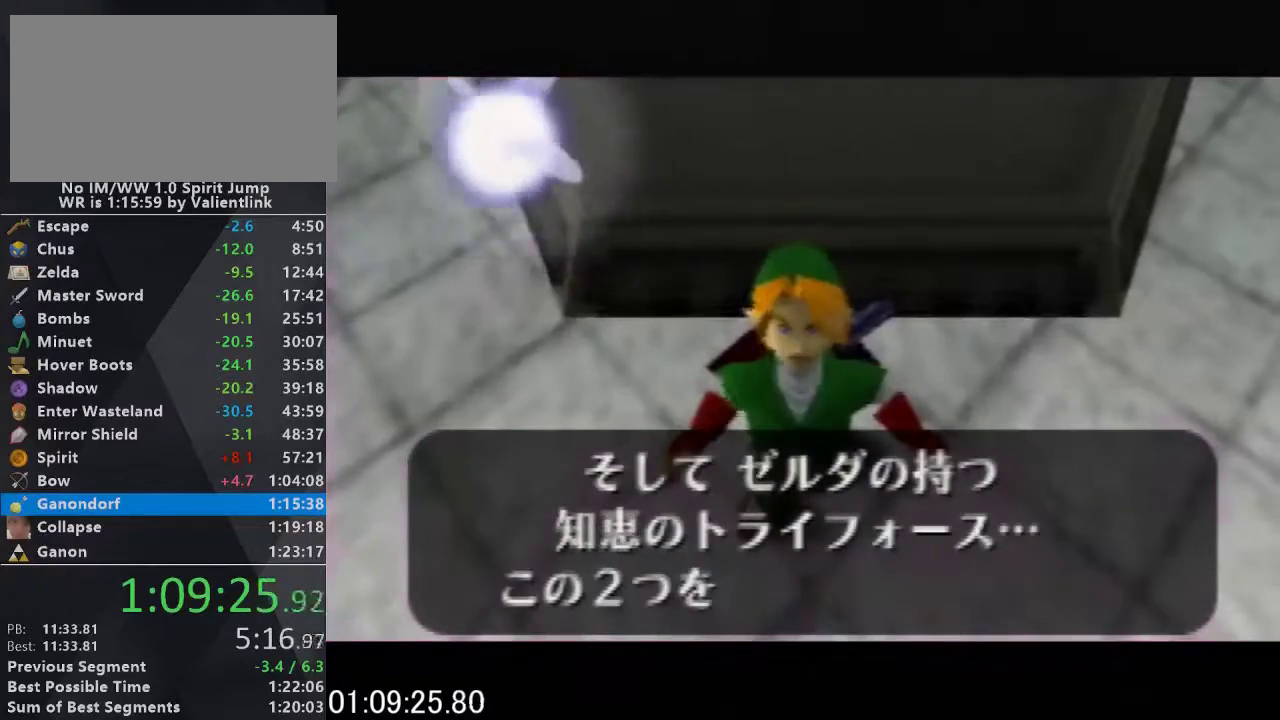
{"buttons": ["A"], "left_stick": "center", "events": [[33, "A", "down"], [67, "C_UP", "down"], [100, "B", "down"], [133, "A", "up"], [167, "C_UP", "up"], [200, "B", "up"], [267, "A", "down"], [300, "B", "down"], [300, "C_UP", "down"], [333, "A", "up"], [400, "B", "up"], [400, "C_UP", "up"], [467, "A", "down"]]}
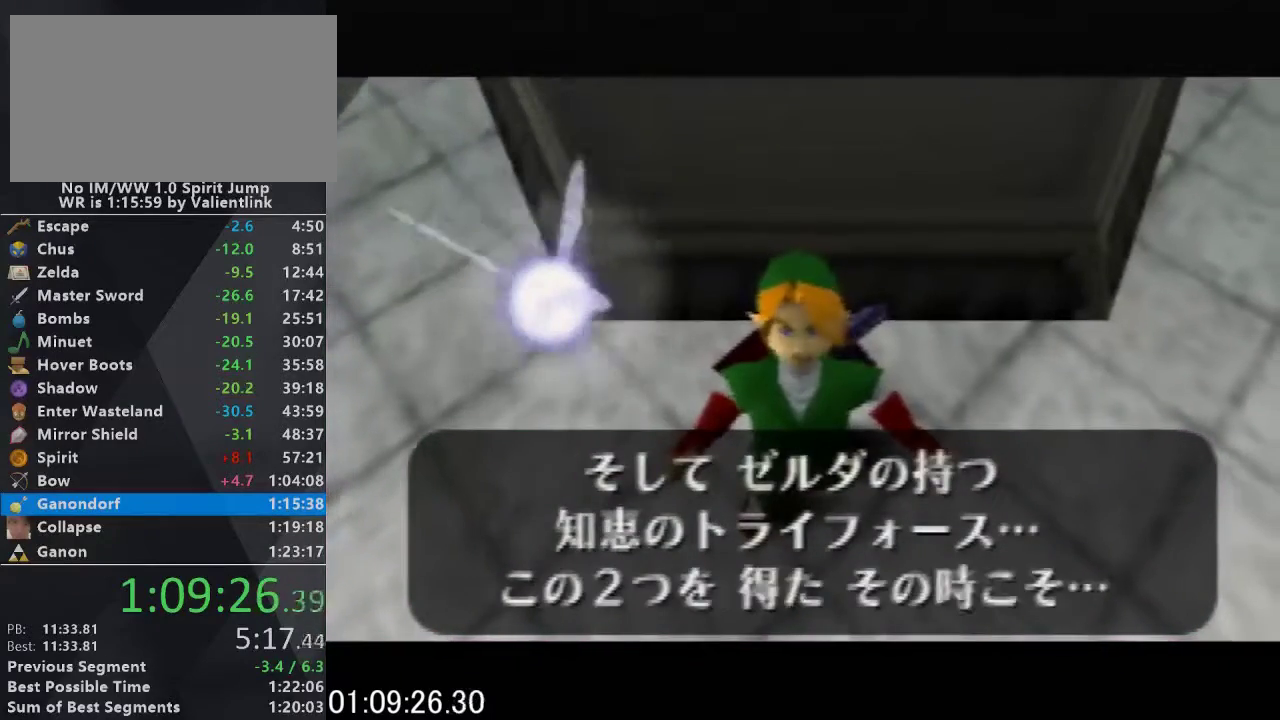
{"buttons": ["A", "B"], "left_stick": "center", "events": [[33, "B", "down"], [33, "C_UP", "down"], [100, "A", "up"], [133, "B", "up"], [167, "C_UP", "up"], [233, "A", "down"], [267, "B", "down"], [300, "A", "up"], [300, "C_UP", "down"], [333, "B", "up"], [367, "C_UP", "up"], [433, "A", "down"], [500, "B", "down"]]}
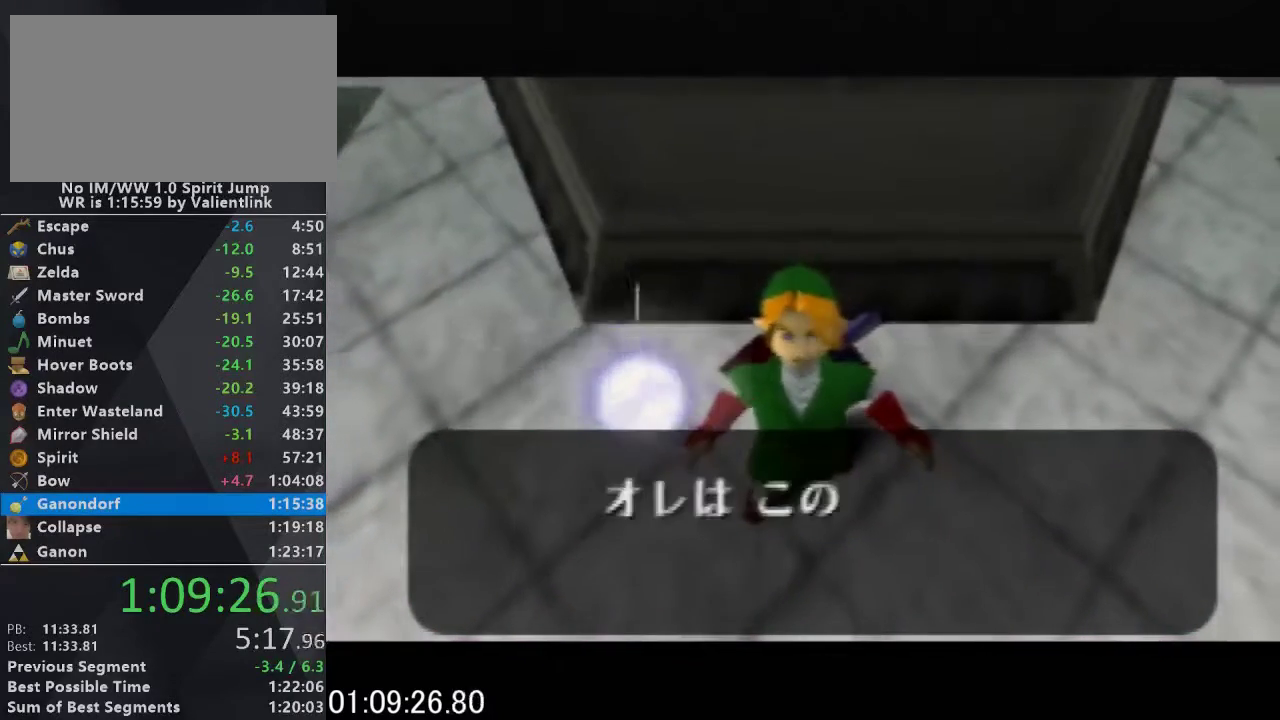
{"buttons": ["B", "C_UP"], "left_stick": "center", "events": [[33, "A", "up"], [33, "C_UP", "down"], [67, "B", "up"], [200, "A", "down"], [200, "B", "down"], [200, "C_UP", "up"], [267, "A", "up"], [300, "B", "up"], [300, "C_UP", "down"], [367, "A", "down"], [433, "B", "down"], [433, "C_UP", "up"], [467, "A", "up"], [500, "C_UP", "down"]]}
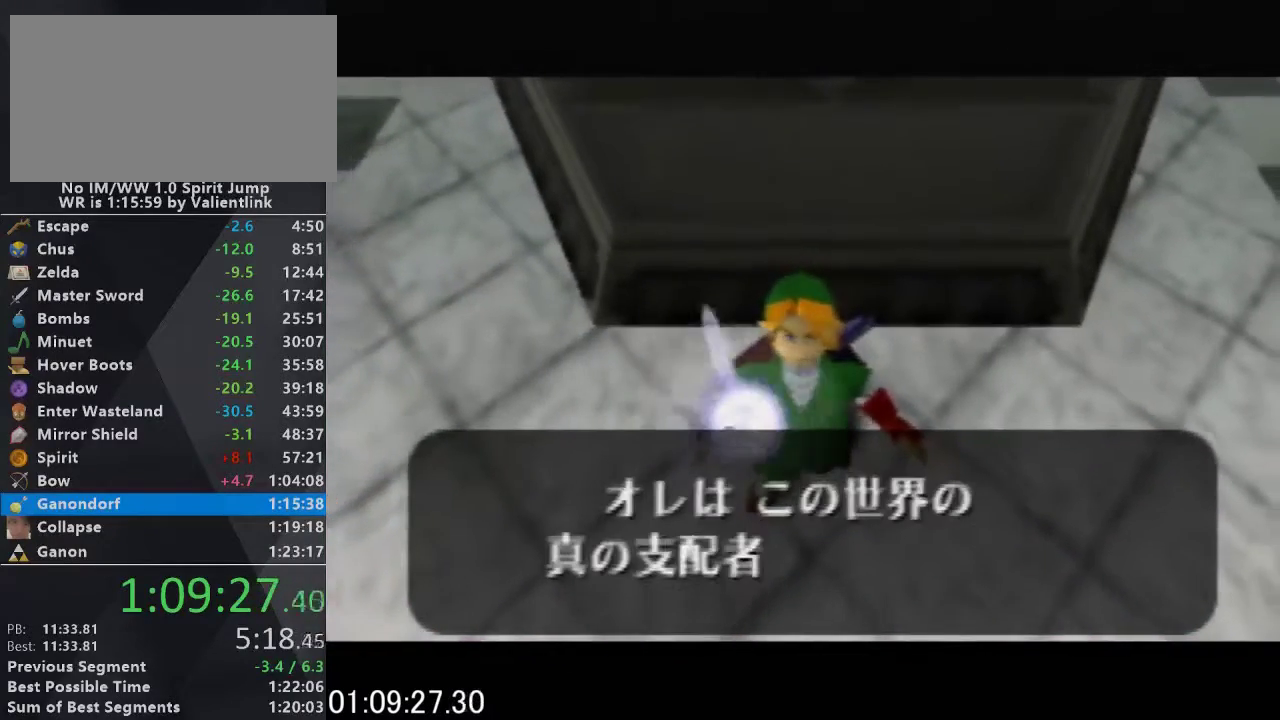
{"buttons": ["C_UP"], "left_stick": "center", "events": [[33, "B", "up"], [100, "A", "down"], [167, "C_UP", "up"], [200, "A", "up"], [200, "B", "down"], [233, "C_UP", "down"], [267, "B", "up"], [333, "A", "down"], [367, "B", "down"], [367, "C_UP", "up"], [400, "A", "up"], [433, "C_UP", "down"], [467, "B", "up"]]}
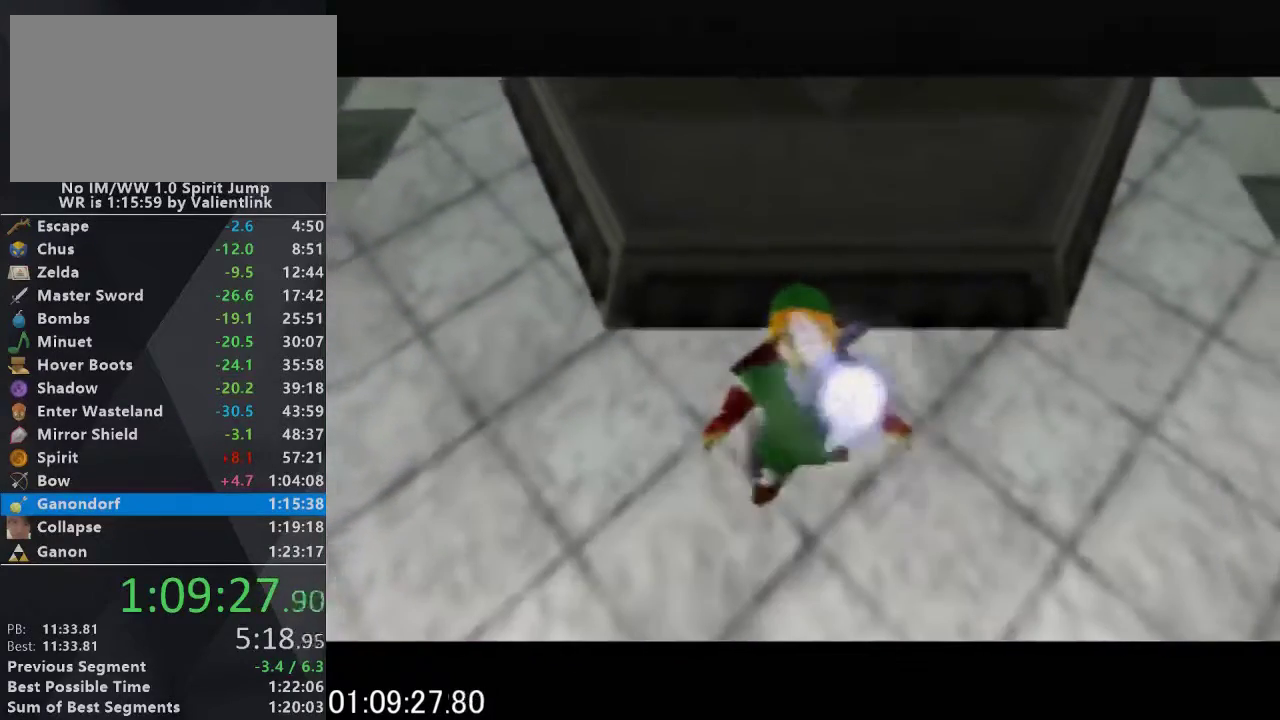
{"buttons": ["B"], "left_stick": "center", "events": [[67, "B", "down"], [67, "C_UP", "up"], [167, "B", "up"], [167, "C_UP", "down"], [233, "A", "down"], [300, "A", "up"], [300, "B", "down"], [300, "C_UP", "up"], [367, "B", "up"], [367, "C_UP", "down"], [433, "A", "down"], [467, "B", "down"], [500, "A", "up"], [500, "C_UP", "up"]]}
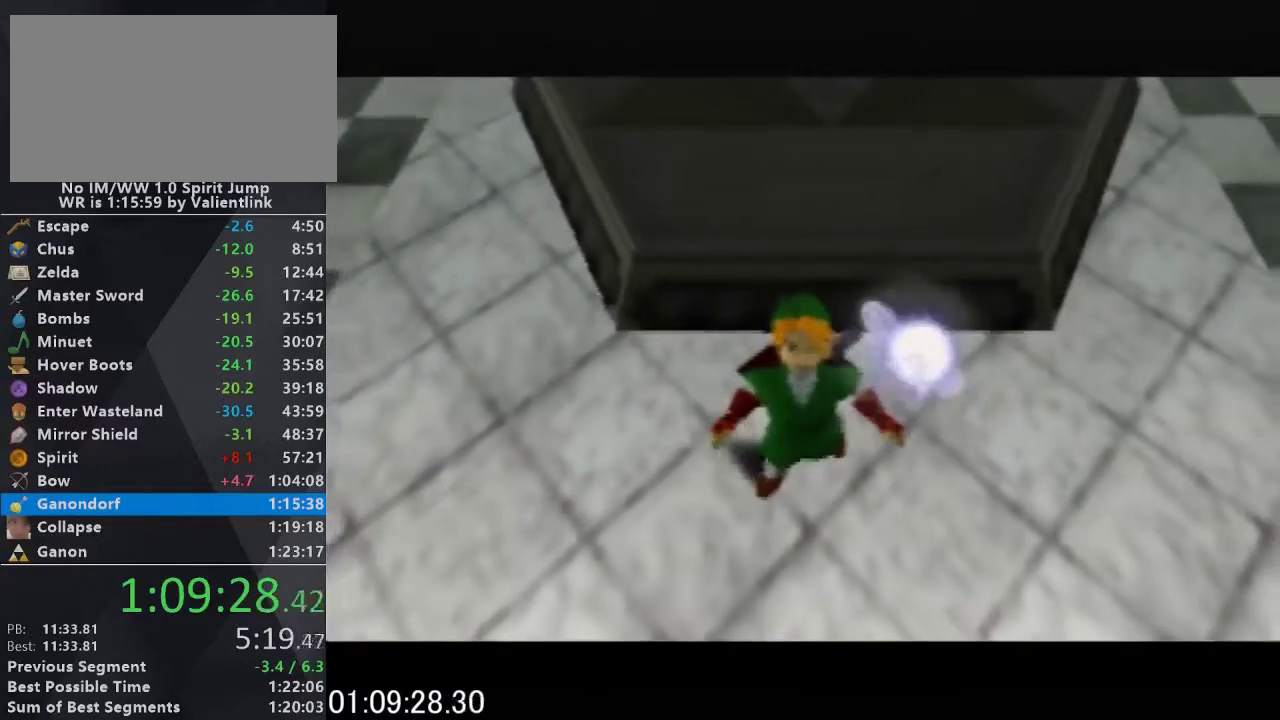
{"buttons": ["C_UP"], "left_stick": "center", "events": [[67, "B", "up"], [100, "C_UP", "down"], [133, "A", "down"], [200, "B", "down"], [233, "A", "up"], [267, "B", "up"], [333, "A", "down"], [400, "B", "down"], [433, "A", "up"], [433, "C_UP", "up"], [500, "B", "up"], [500, "C_UP", "down"]]}
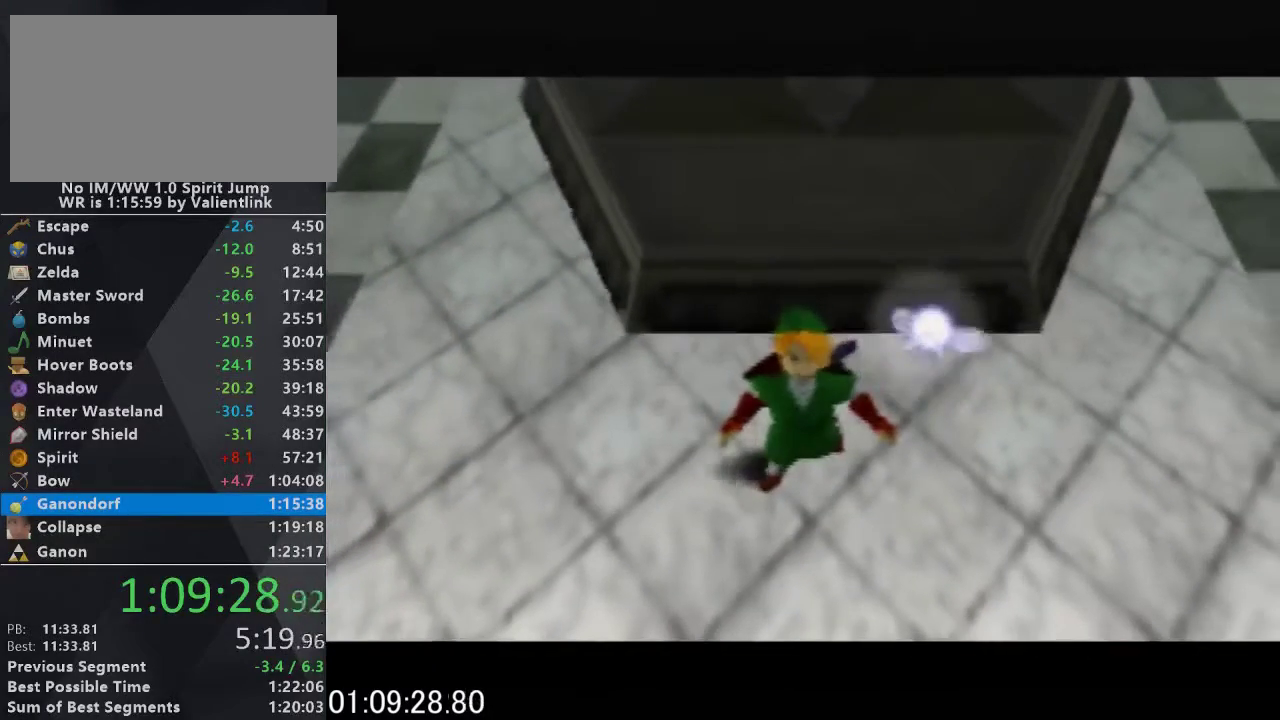
{"buttons": ["C_UP"], "left_stick": "center", "events": [[100, "A", "down"], [133, "B", "down"], [167, "C_UP", "up"], [200, "A", "up"], [233, "B", "up"], [233, "C_UP", "down"], [300, "A", "down"], [367, "B", "down"], [367, "C_UP", "up"], [400, "A", "up"], [433, "B", "up"], [433, "C_UP", "down"]]}
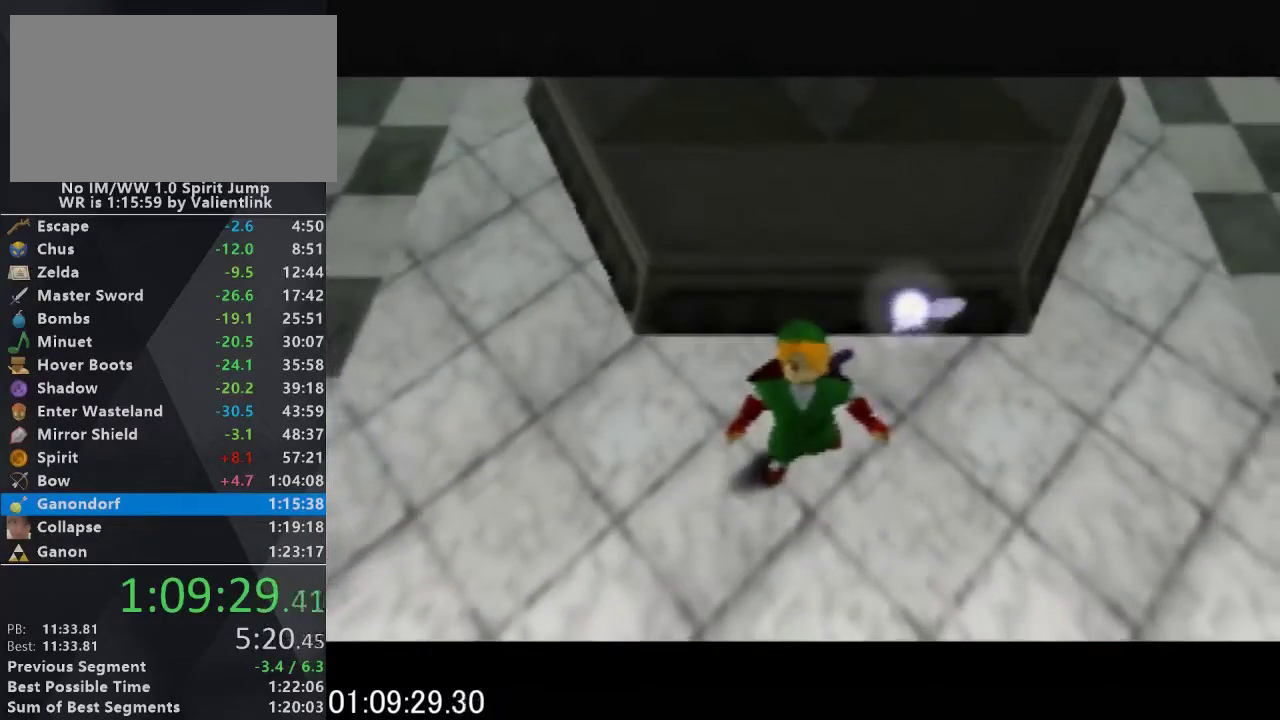
{"buttons": ["C_UP"], "left_stick": "center", "events": [[67, "A", "down"], [100, "B", "down"], [100, "C_UP", "up"], [167, "A", "up"], [167, "B", "up"], [167, "C_UP", "down"], [267, "A", "down"], [300, "B", "down"], [300, "C_UP", "up"], [400, "A", "up"], [400, "C_UP", "down"], [433, "B", "up"]]}
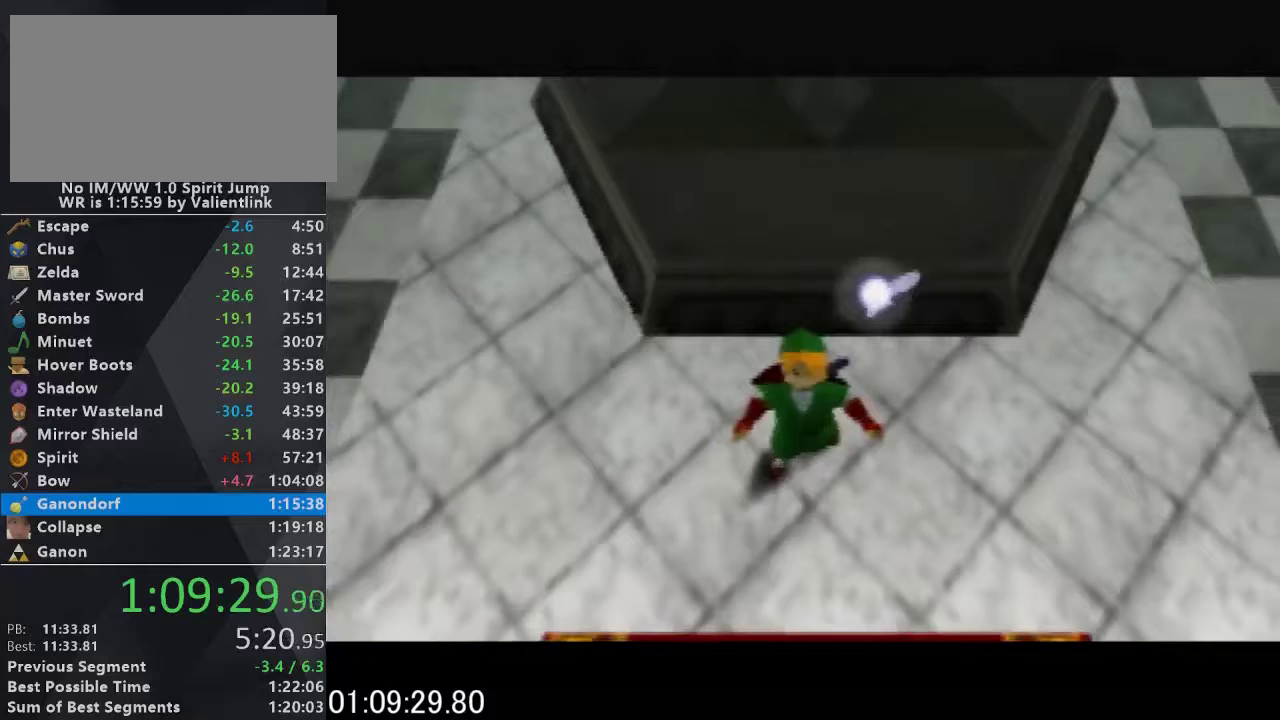
{"buttons": ["A", "C_UP"], "left_stick": "center", "events": [[67, "A", "down"], [67, "C_UP", "up"], [100, "B", "down"], [167, "A", "up"], [167, "C_UP", "down"], [200, "B", "up"], [300, "B", "down"], [300, "C_UP", "up"], [367, "C_UP", "down"], [400, "B", "up"], [500, "A", "down"]]}
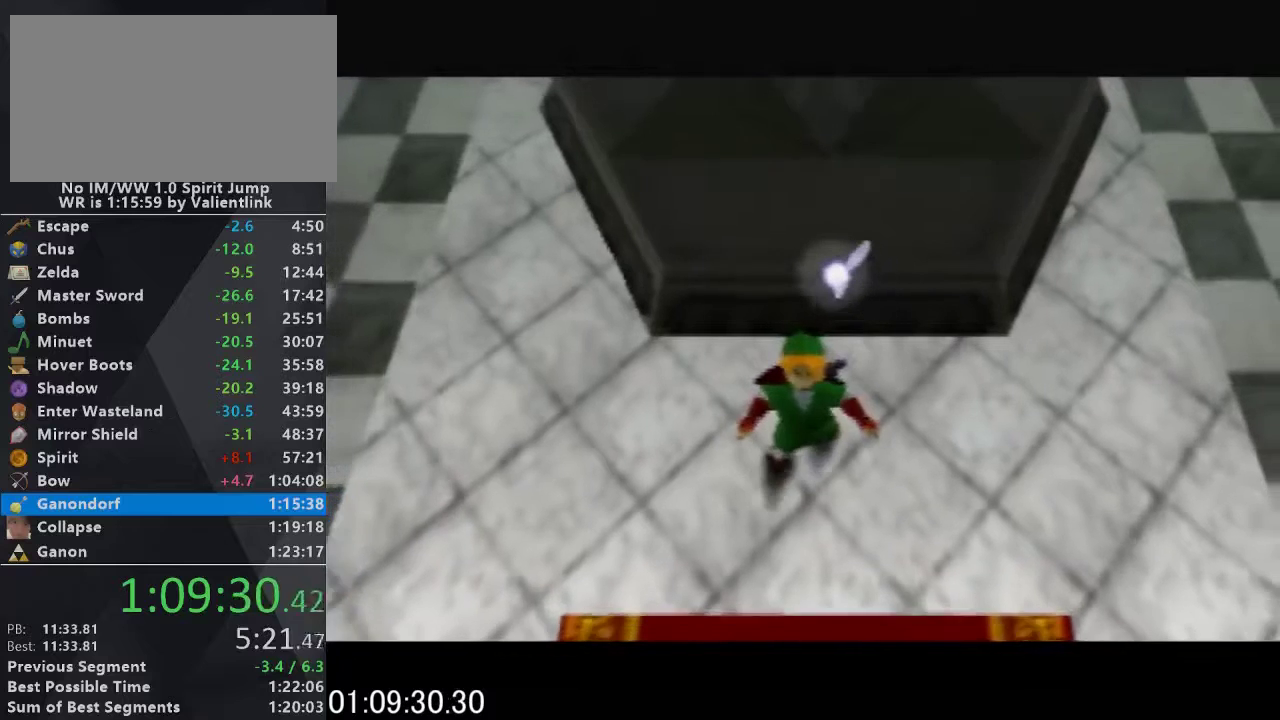
{"buttons": ["B"], "left_stick": "center", "events": [[33, "C_UP", "up"], [67, "B", "down"], [100, "A", "up"], [100, "C_UP", "down"], [133, "B", "up"], [200, "A", "down"], [267, "B", "down"], [300, "A", "up"], [333, "B", "up"], [400, "A", "down"], [467, "B", "down"], [467, "C_UP", "up"], [500, "A", "up"]]}